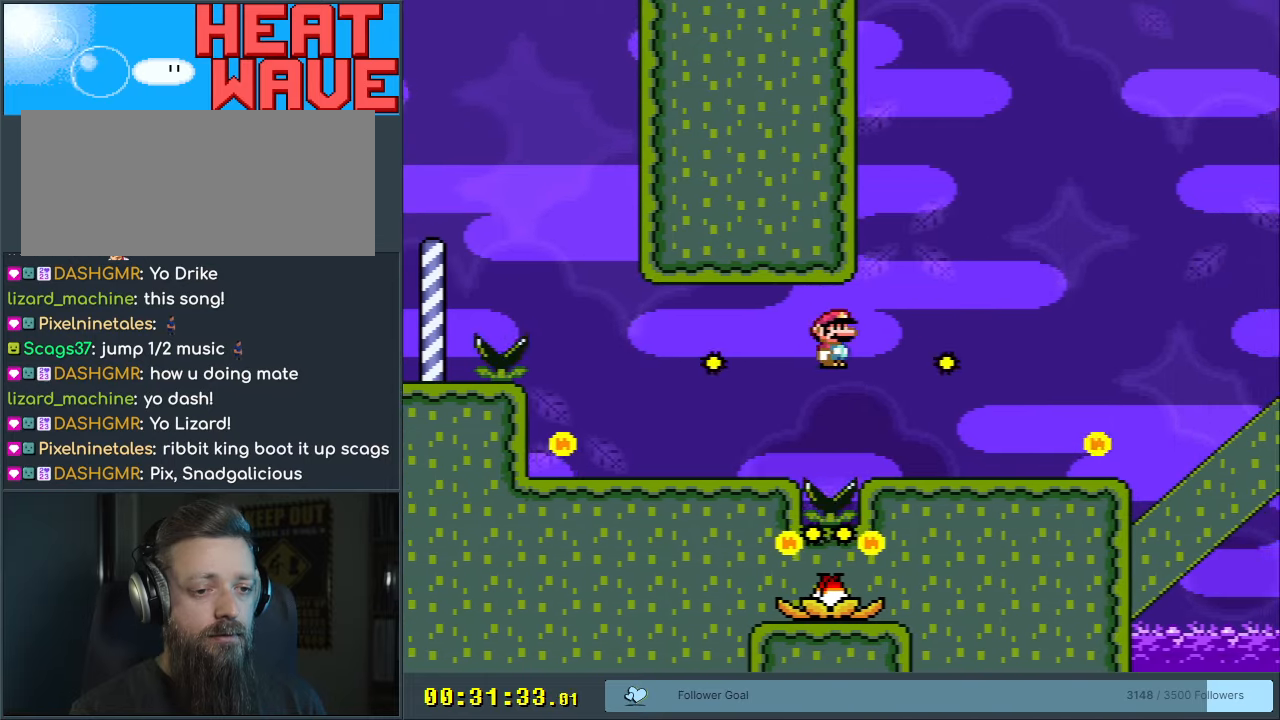
Gameplay with a controller (Nintendo layout); each line is a JSON object with the inputs held at the frame after it. "events" lists button and stick changes between this image and that frame as [ms after this image, input, new state], when the widget could be followed in between. Not read: L3 R3.
{"buttons": ["A", "X", "DPAD_RIGHT"], "events": [[50, "DPAD_RIGHT", "down"], [450, "A", "down"]]}
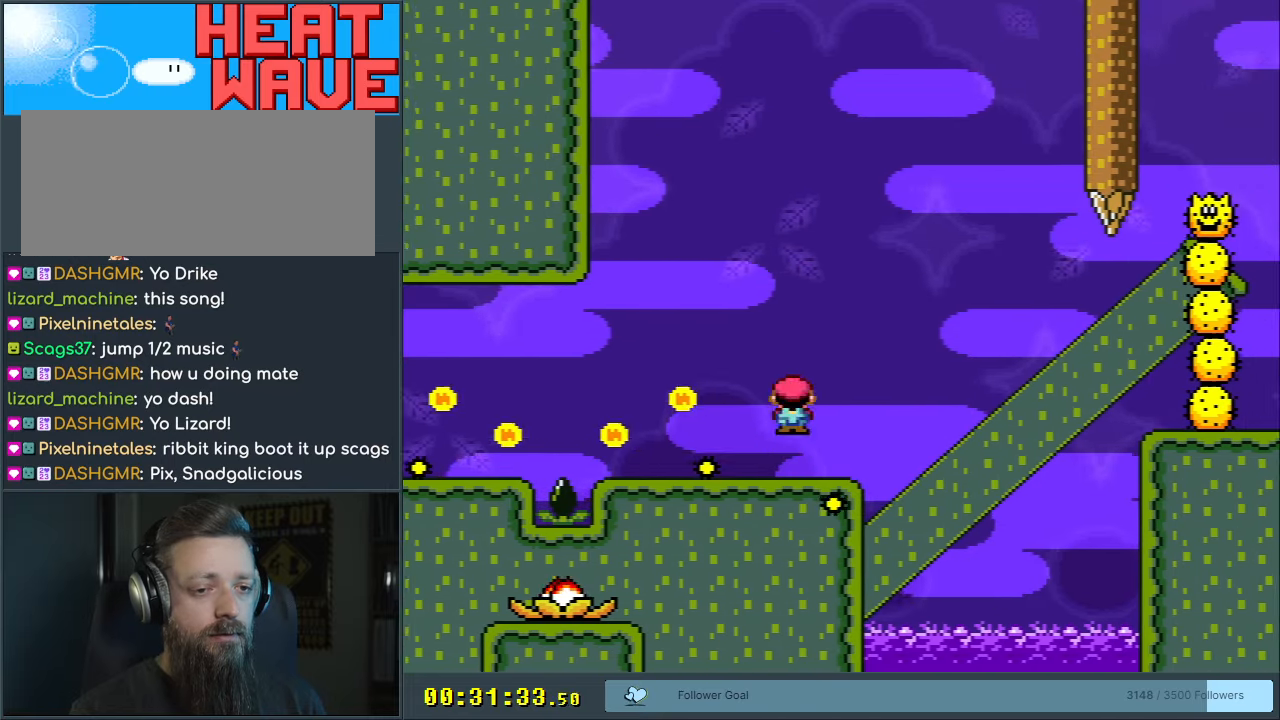
{"buttons": ["A", "X"], "events": [[183, "DPAD_RIGHT", "up"], [333, "A", "up"], [383, "A", "down"]]}
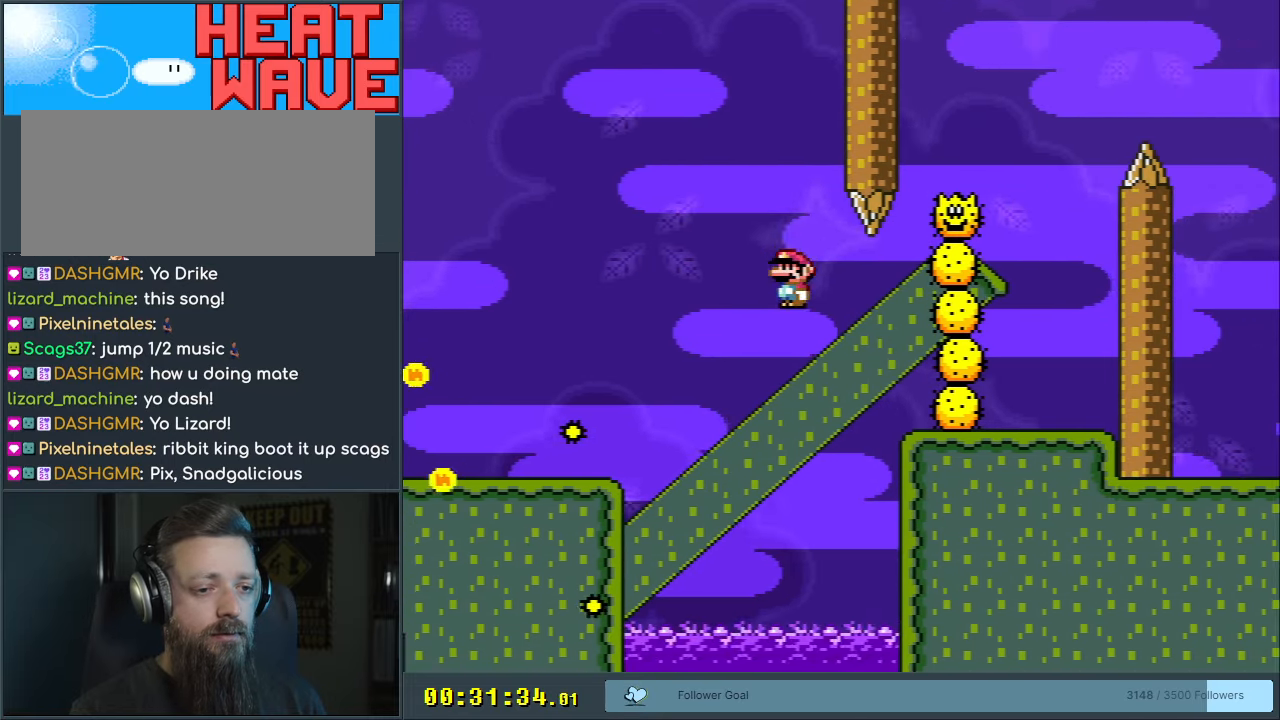
{"buttons": ["X"], "events": [[217, "A", "up"], [217, "DPAD_LEFT", "down"], [367, "DPAD_LEFT", "up"]]}
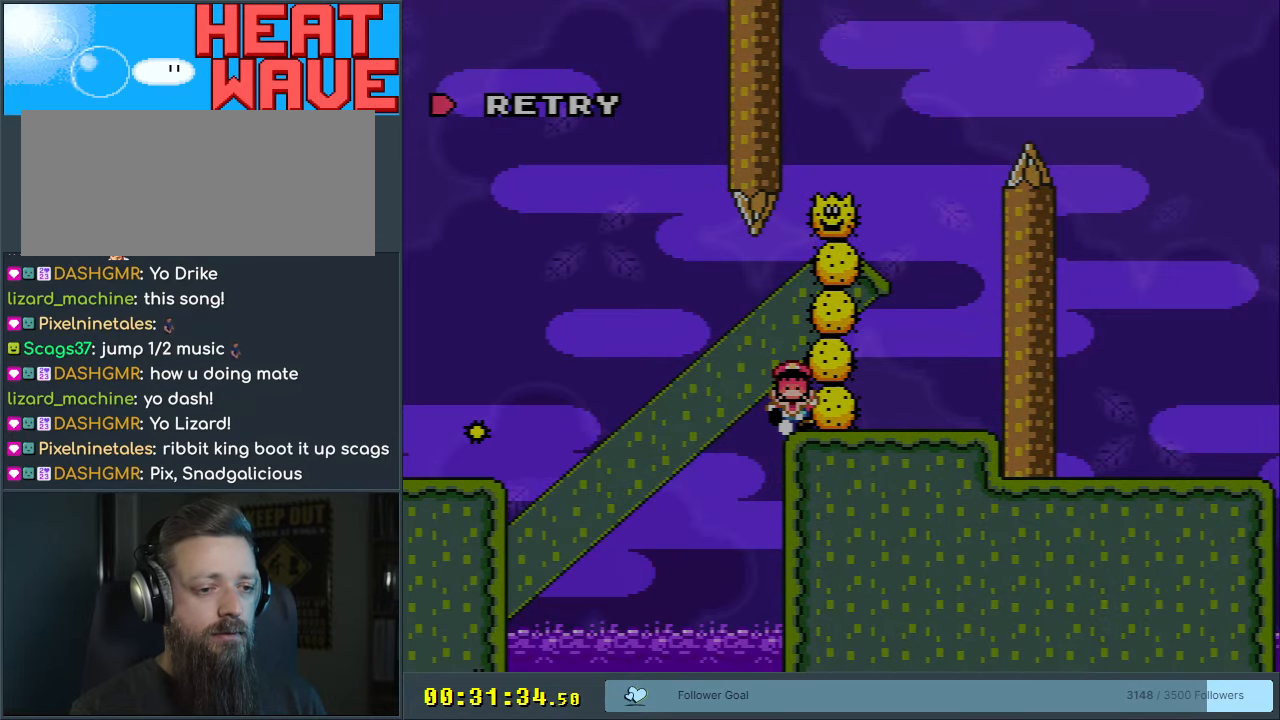
{"buttons": [], "events": [[100, "X", "up"]]}
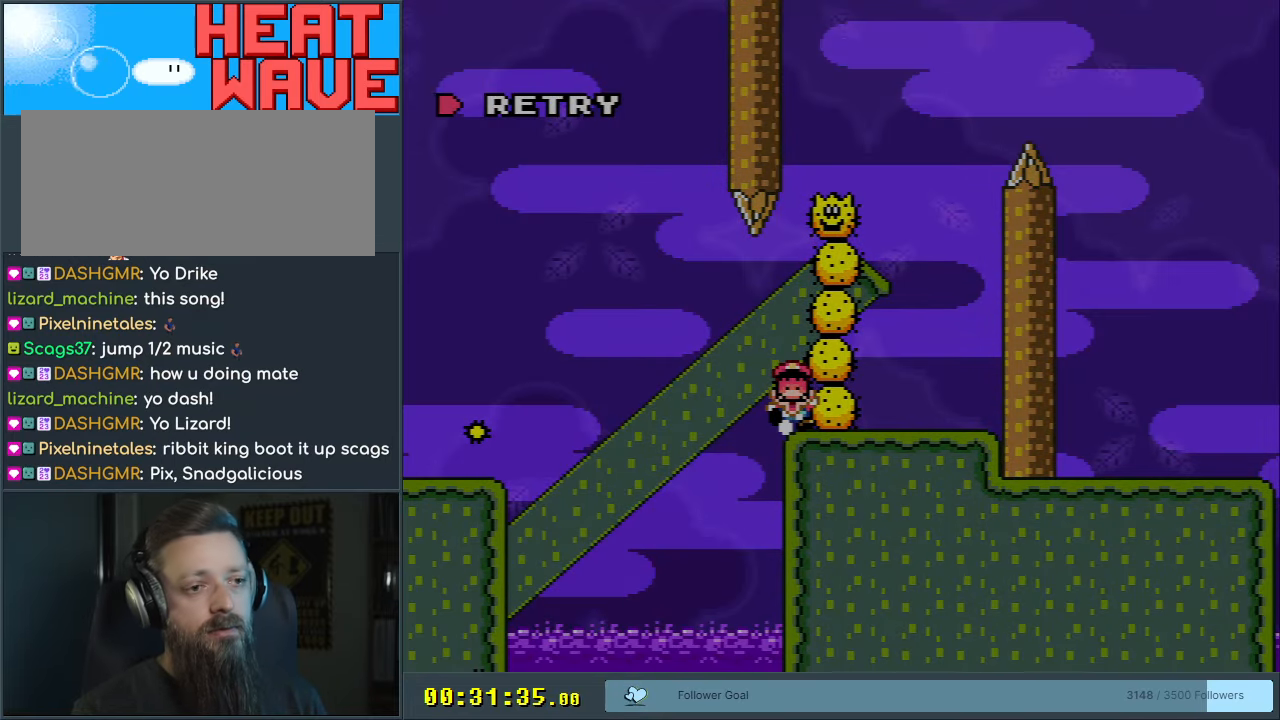
{"buttons": ["A"], "events": [[400, "A", "down"]]}
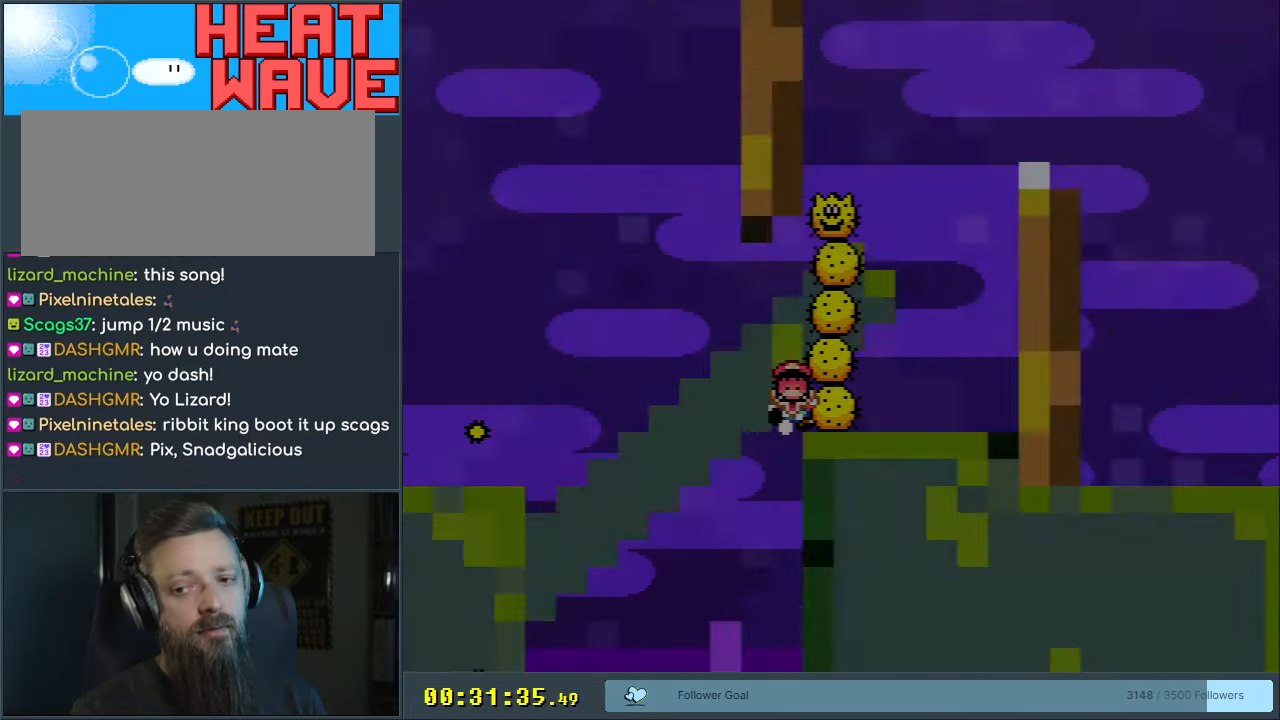
{"buttons": [], "events": [[83, "A", "up"]]}
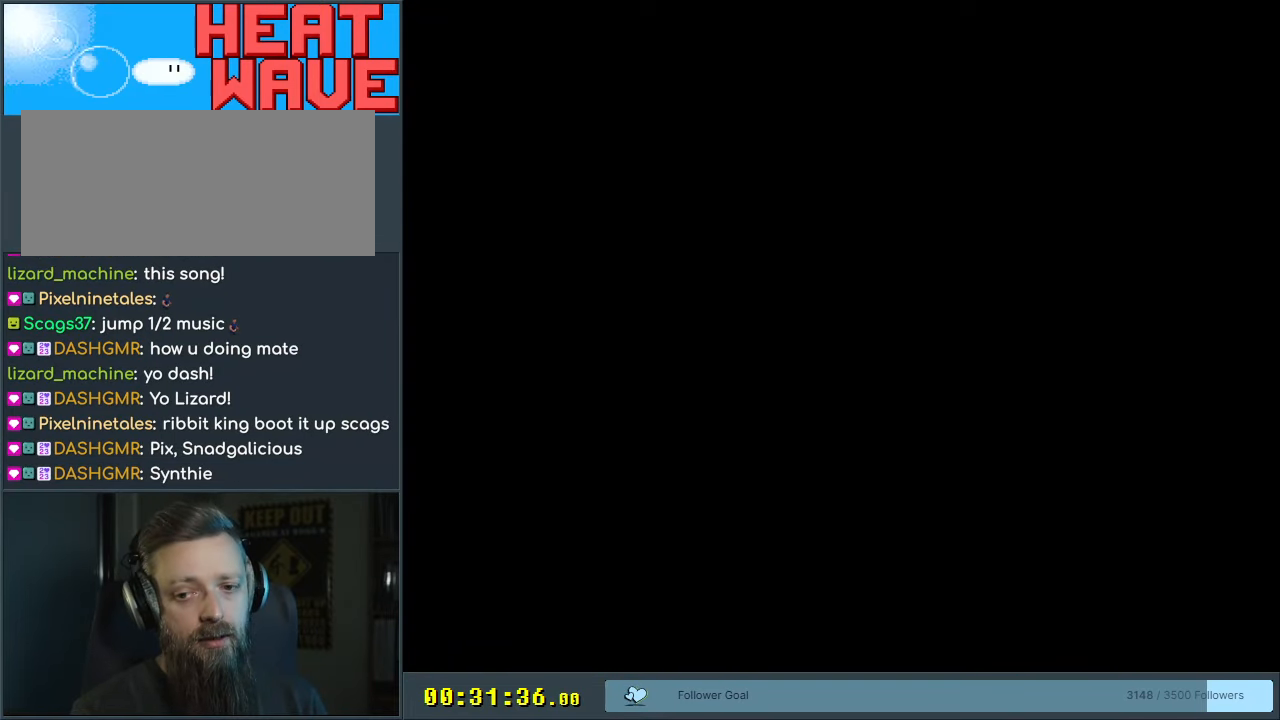
{"buttons": ["A", "X"], "events": [[33, "X", "down"], [50, "A", "down"]]}
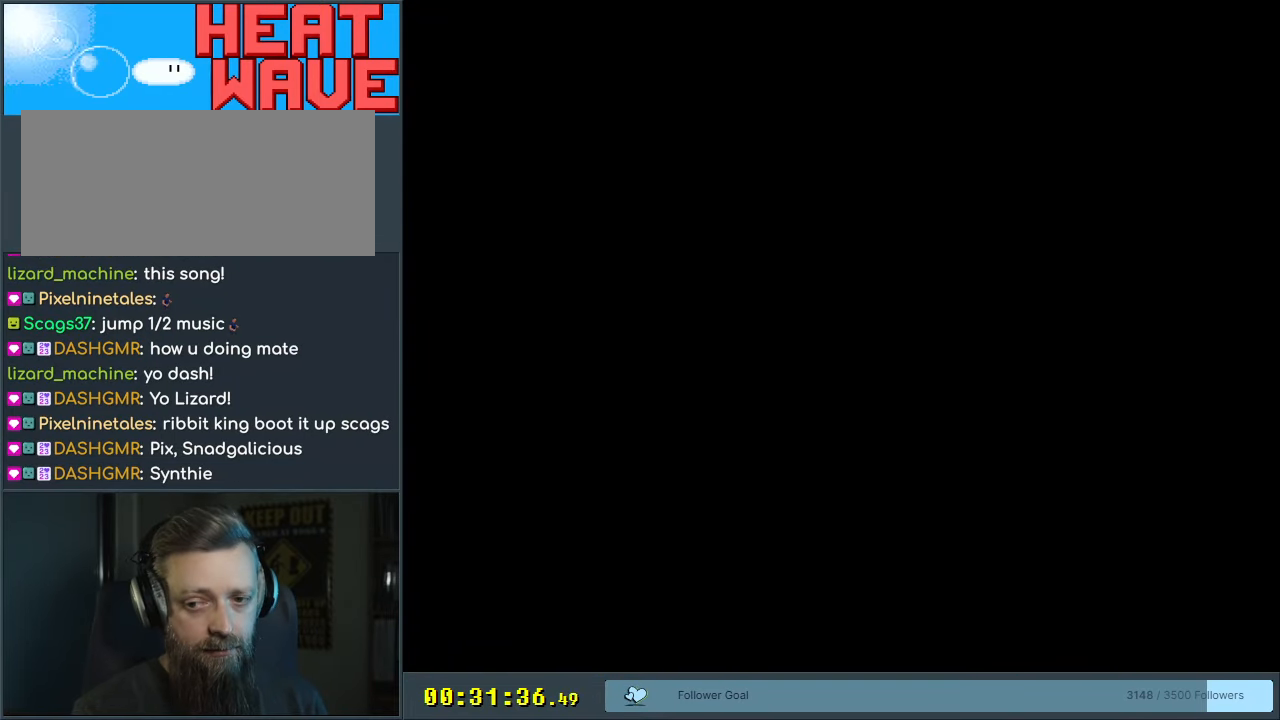
{"buttons": ["A", "X", "DPAD_RIGHT"], "events": [[67, "A", "up"], [67, "DPAD_RIGHT", "down"], [233, "A", "down"], [350, "A", "up"], [417, "A", "down"]]}
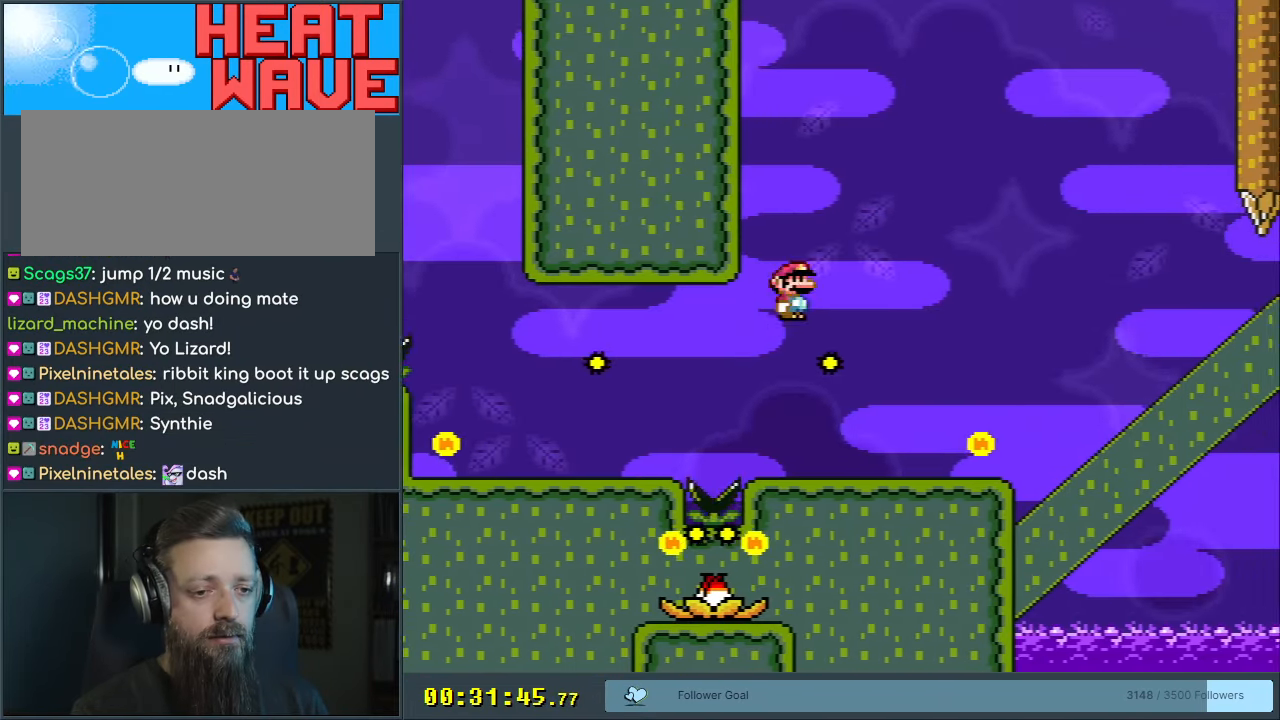
{"buttons": ["X", "DPAD_RIGHT"], "events": [[33, "DPAD_RIGHT", "up"], [217, "DPAD_LEFT", "down"], [317, "A", "up"], [367, "DPAD_LEFT", "up"], [417, "DPAD_RIGHT", "down"]]}
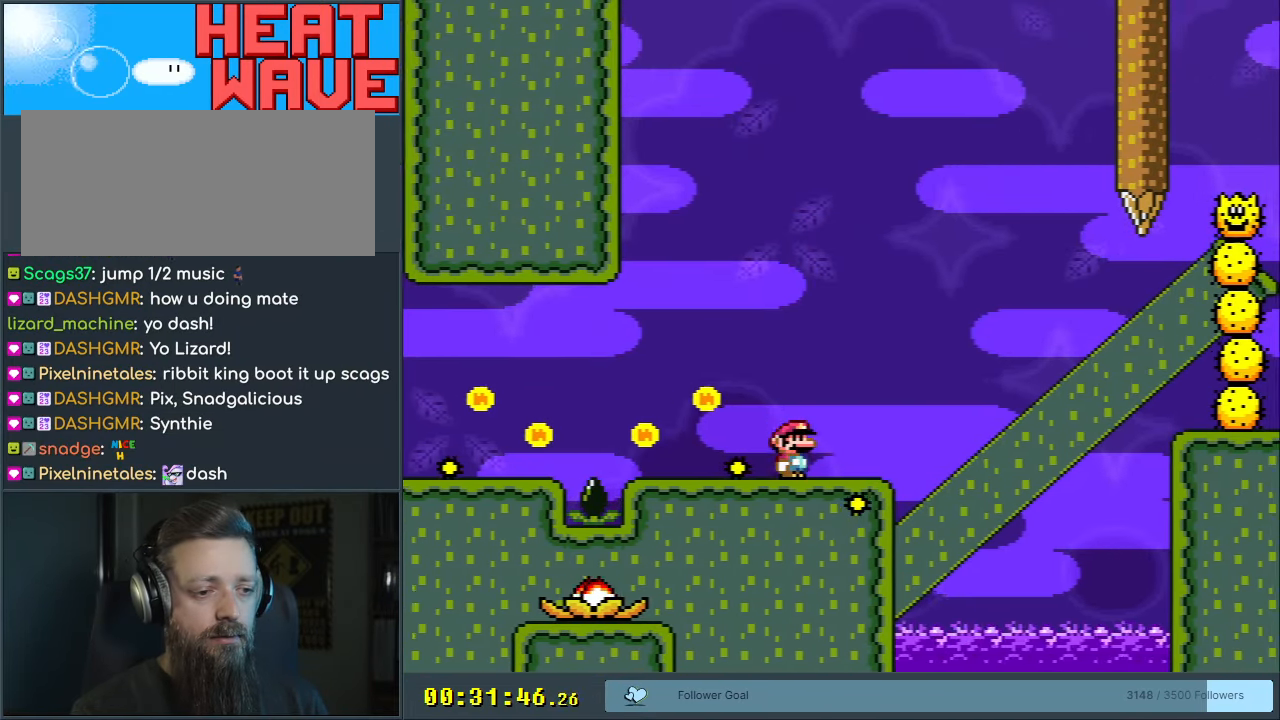
{"buttons": ["A", "X"], "events": [[83, "A", "down"], [117, "DPAD_RIGHT", "up"], [200, "DPAD_LEFT", "down"], [400, "DPAD_LEFT", "up"]]}
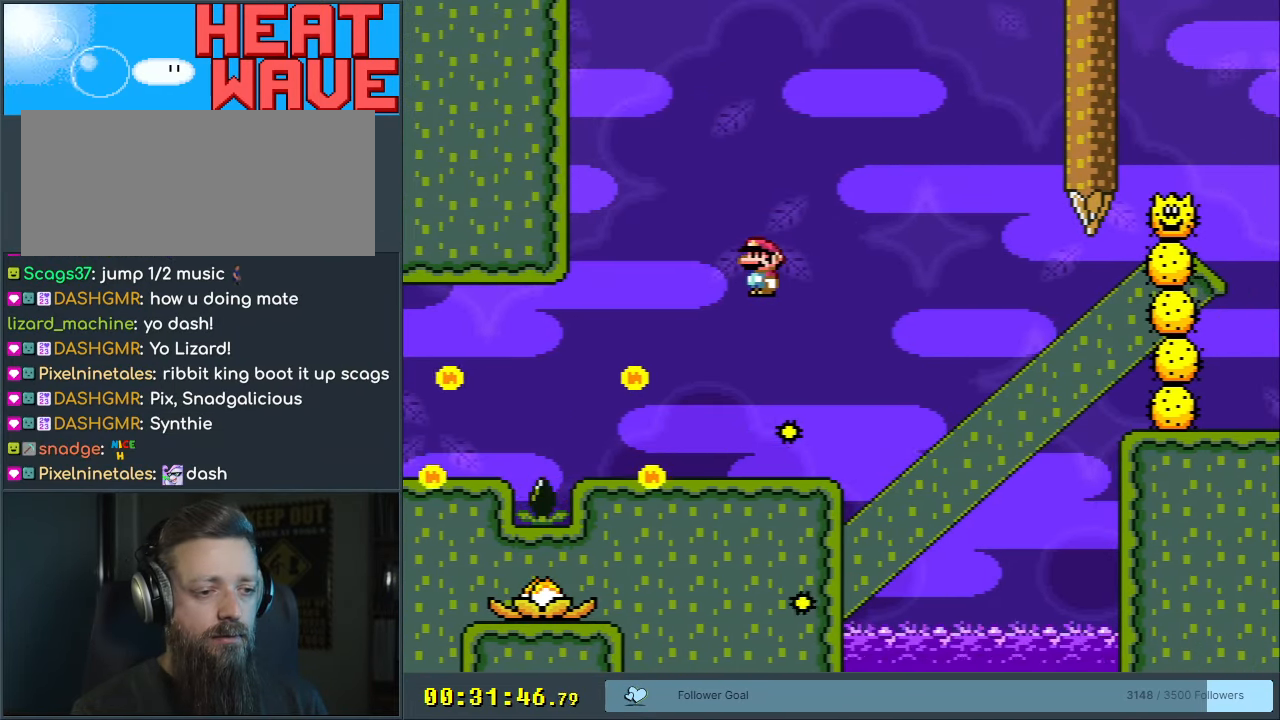
{"buttons": ["X"], "events": [[33, "A", "up"], [233, "DPAD_RIGHT", "down"], [350, "DPAD_RIGHT", "up"]]}
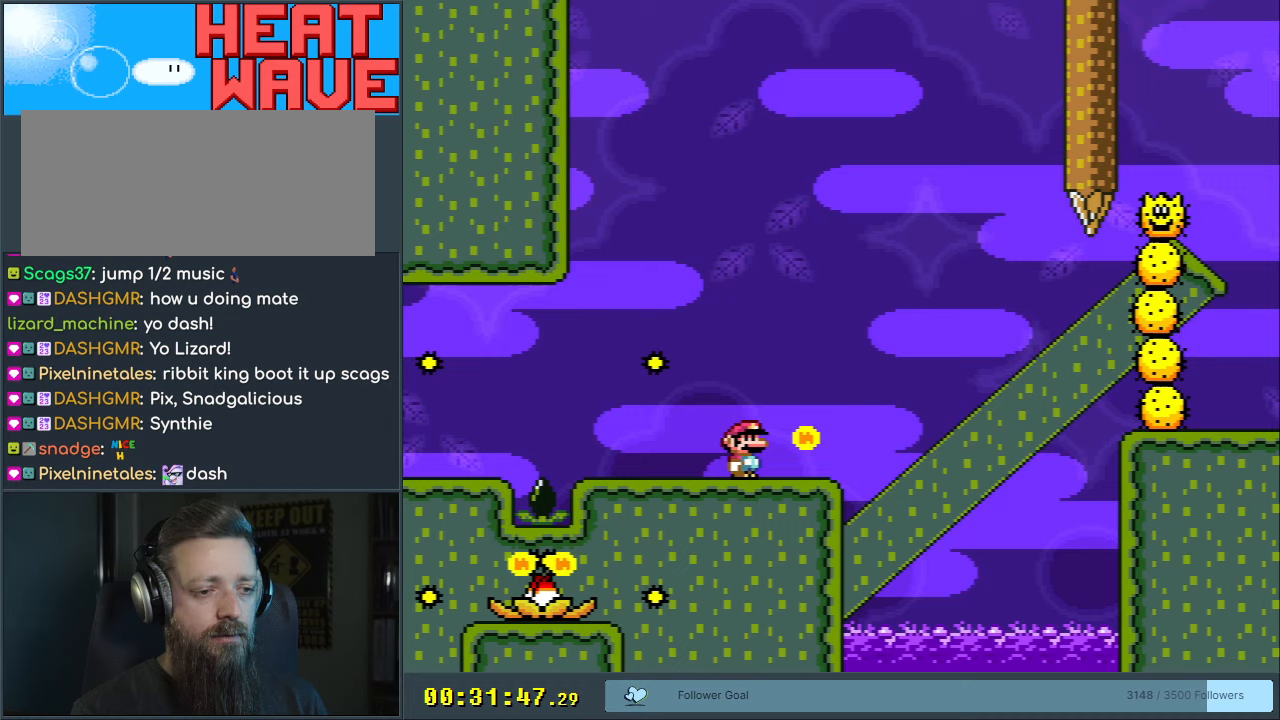
{"buttons": ["A", "X"], "events": [[417, "DPAD_RIGHT", "down"], [450, "A", "down"], [483, "DPAD_RIGHT", "up"]]}
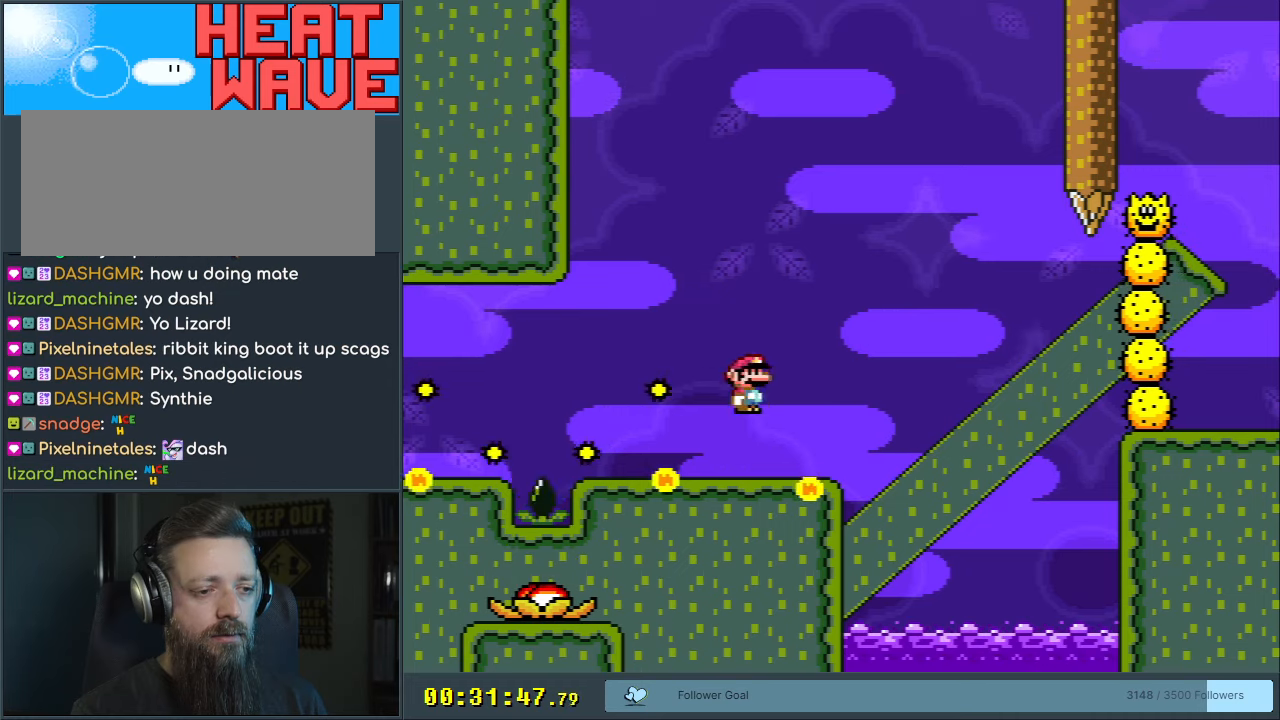
{"buttons": ["A", "X"], "events": [[200, "DPAD_LEFT", "down"], [317, "DPAD_LEFT", "up"]]}
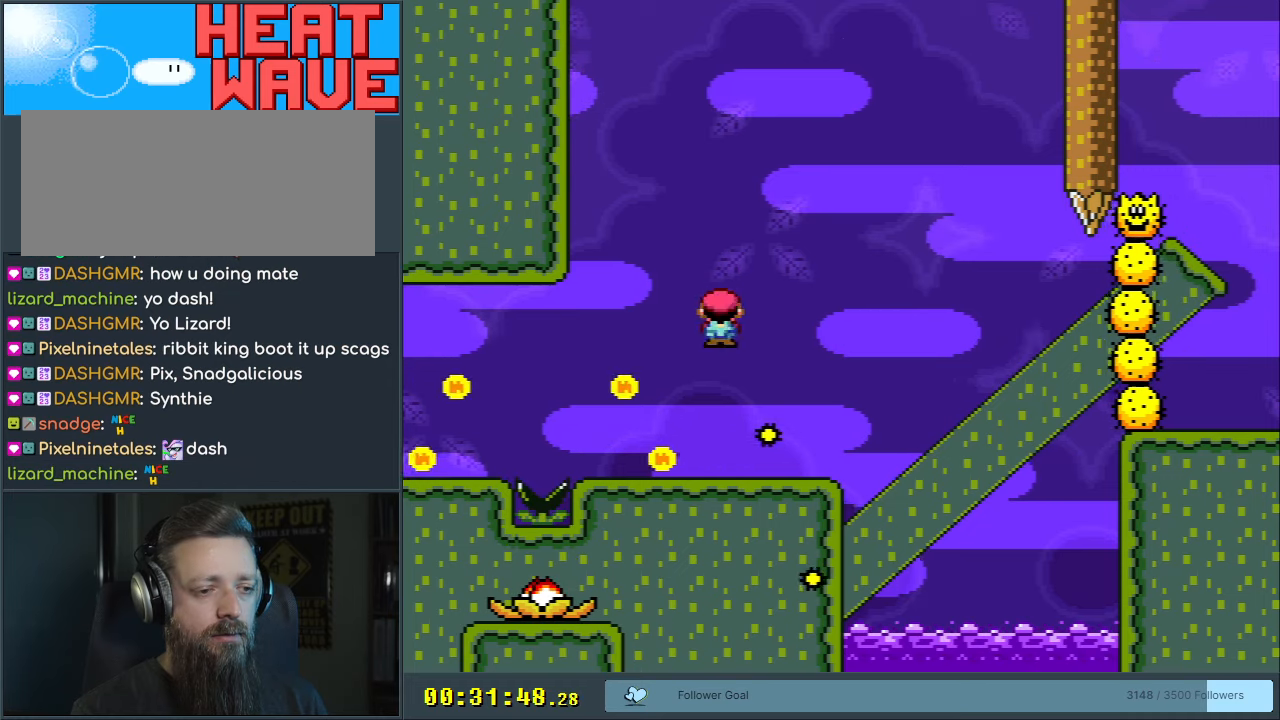
{"buttons": ["X", "DPAD_RIGHT"], "events": [[117, "DPAD_RIGHT", "down"], [200, "A", "up"], [200, "DPAD_RIGHT", "up"], [467, "DPAD_RIGHT", "down"]]}
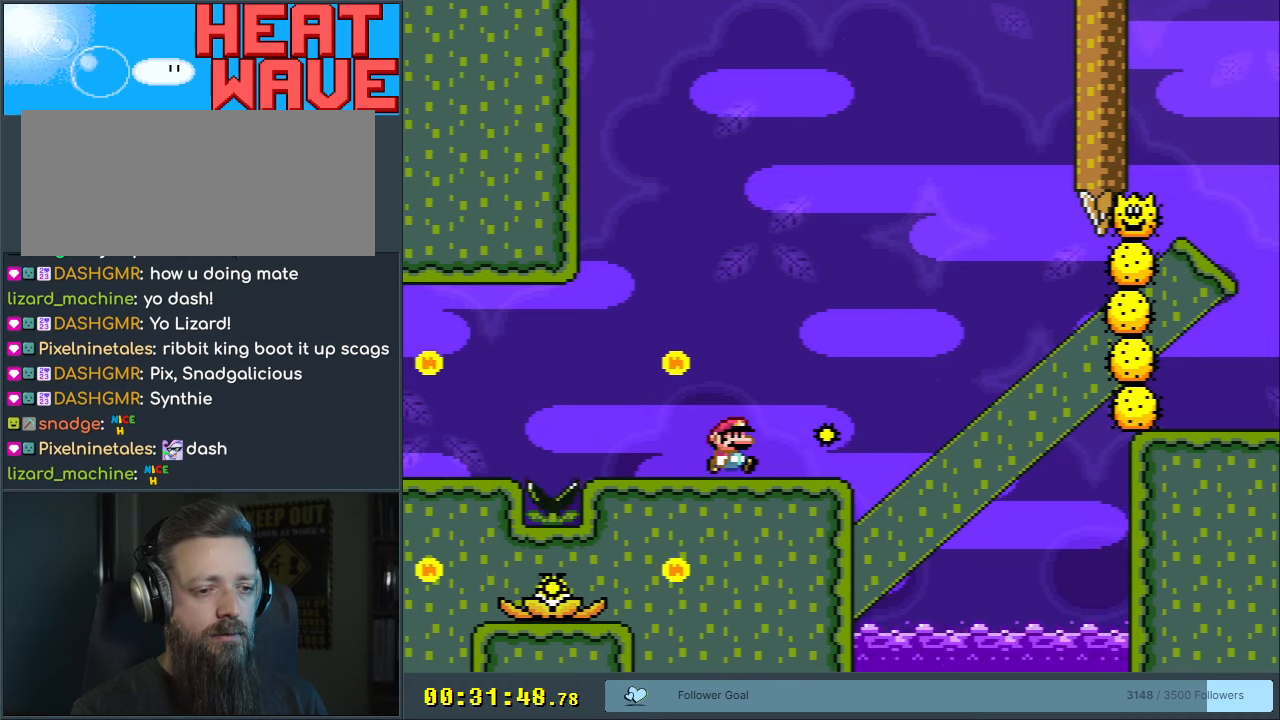
{"buttons": ["X", "DPAD_RIGHT"], "events": [[50, "DPAD_RIGHT", "up"], [400, "DPAD_RIGHT", "down"]]}
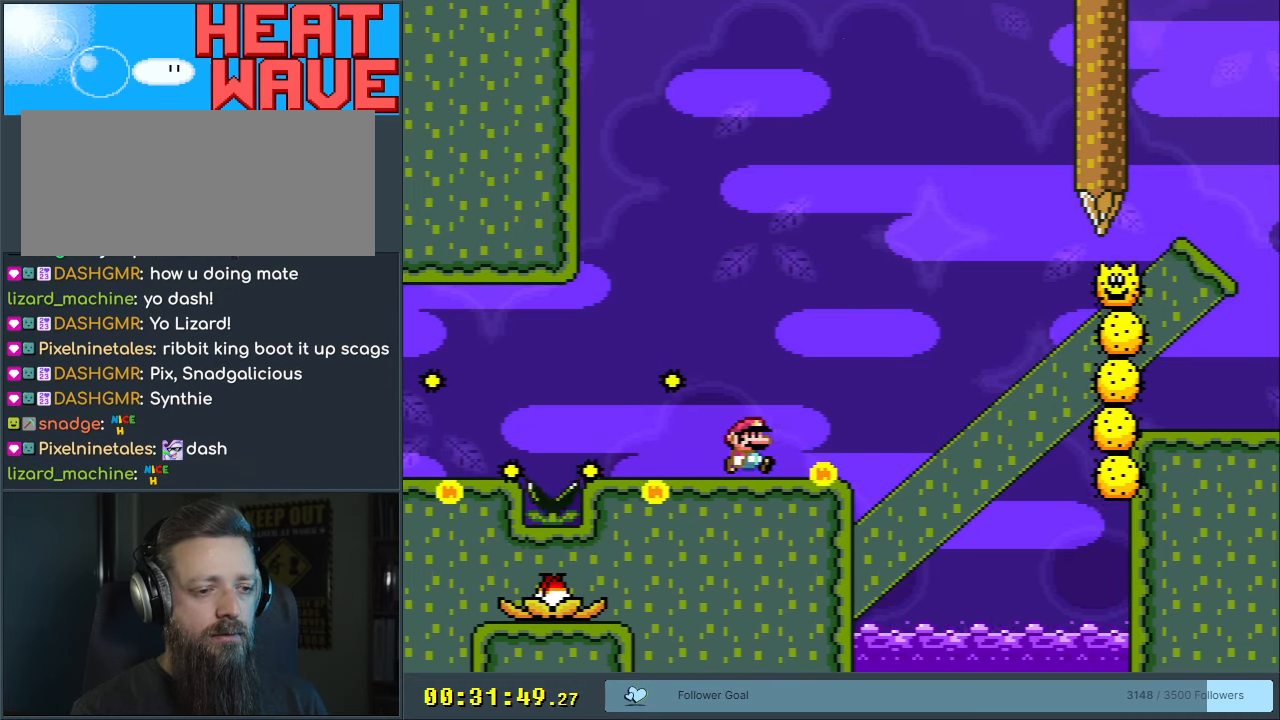
{"buttons": ["A", "X"], "events": [[33, "A", "down"], [50, "DPAD_RIGHT", "up"], [200, "DPAD_LEFT", "down"], [333, "DPAD_LEFT", "up"]]}
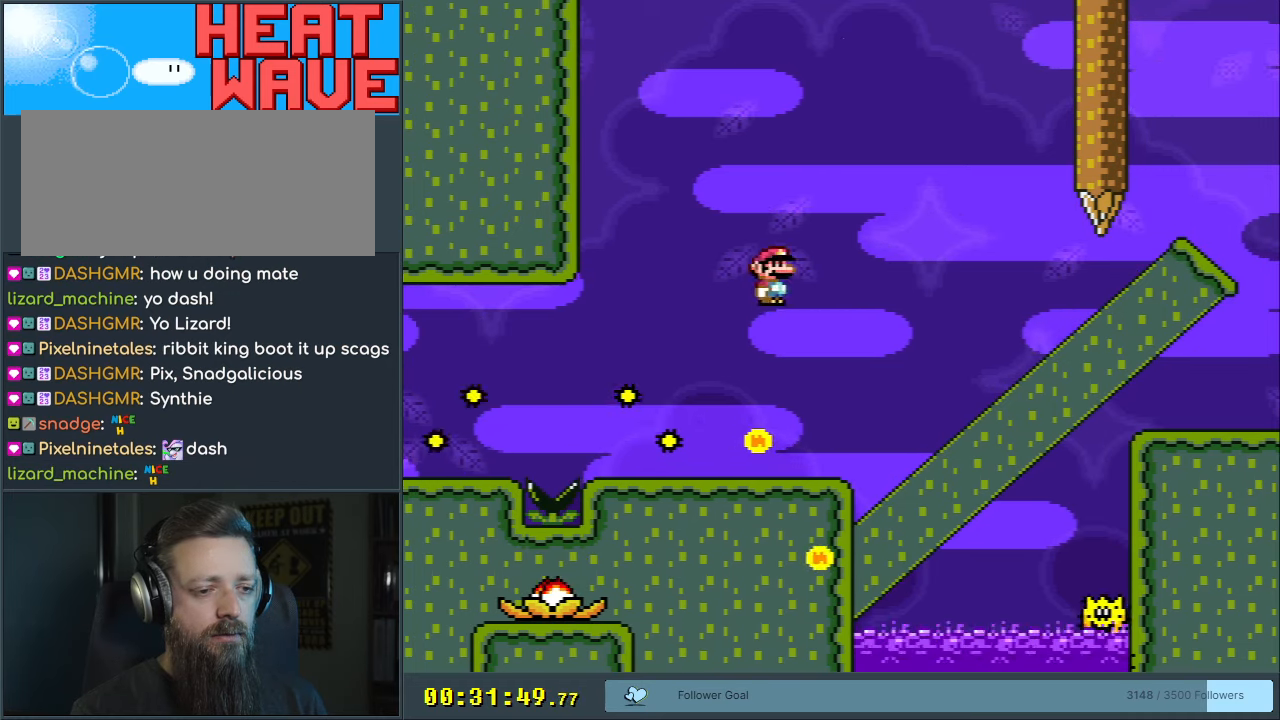
{"buttons": ["X"], "events": [[217, "DPAD_RIGHT", "down"], [250, "A", "up"], [250, "DPAD_RIGHT", "up"]]}
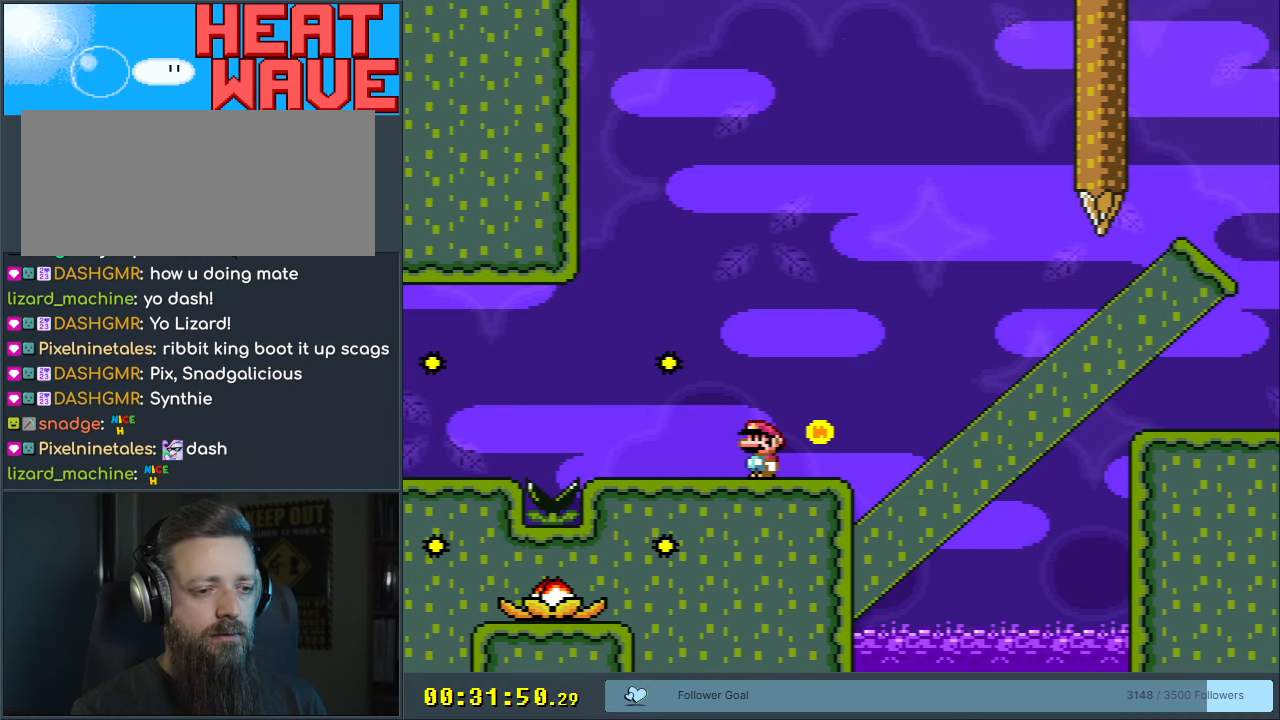
{"buttons": ["A", "X"], "events": [[250, "A", "down"], [317, "A", "up"], [350, "DPAD_RIGHT", "down"], [450, "A", "down"], [450, "DPAD_RIGHT", "up"]]}
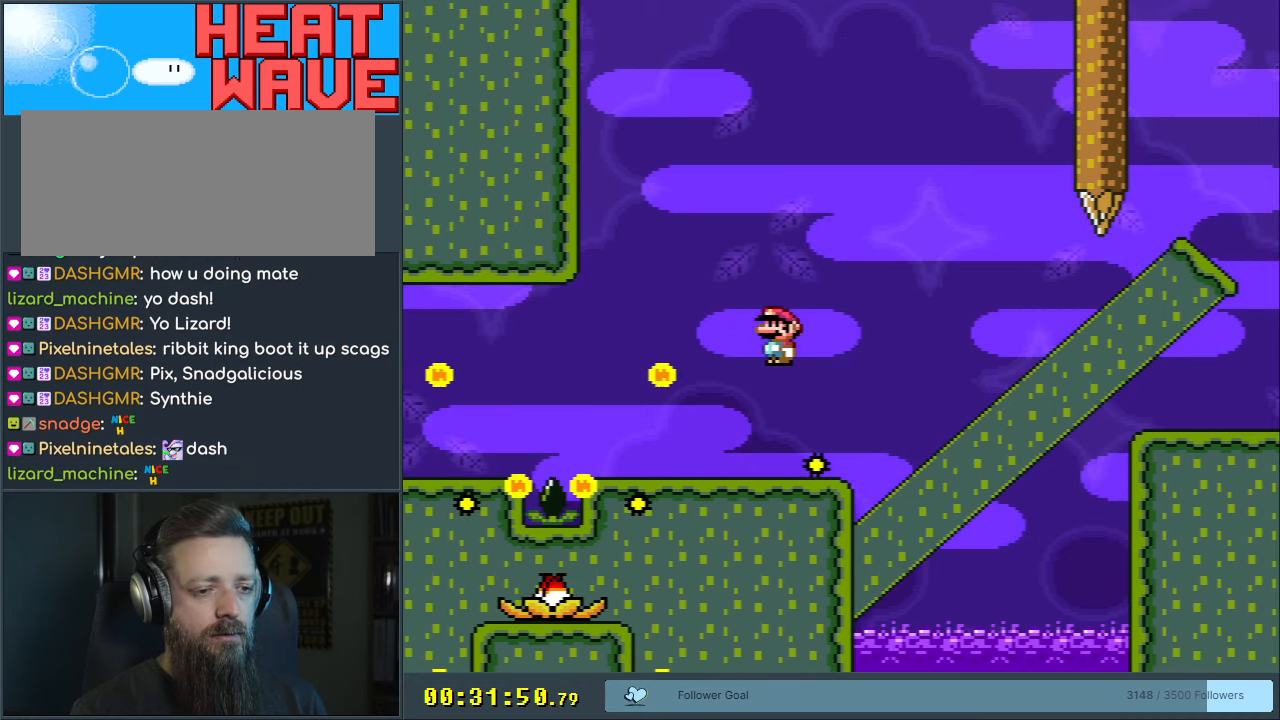
{"buttons": ["A", "X", "DPAD_RIGHT"], "events": [[67, "A", "up"], [250, "DPAD_RIGHT", "down"], [350, "A", "down"]]}
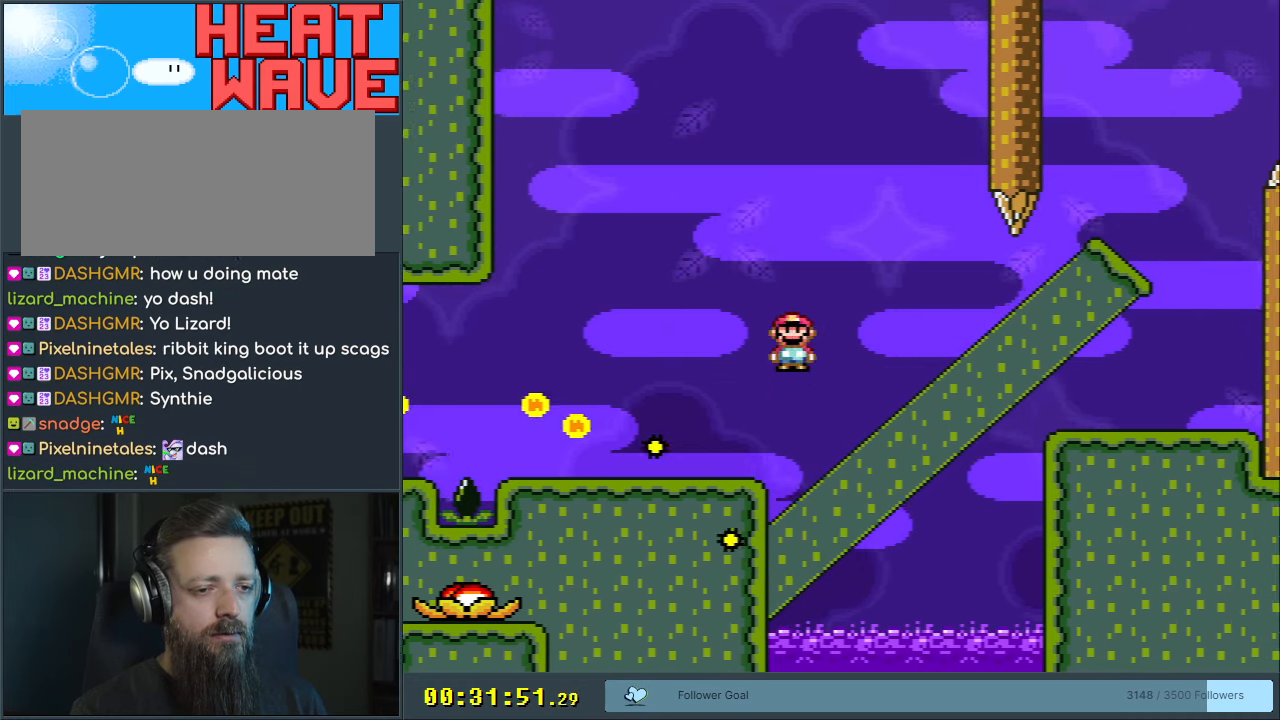
{"buttons": ["A", "X", "DPAD_RIGHT"], "events": [[133, "A", "up"], [200, "A", "down"]]}
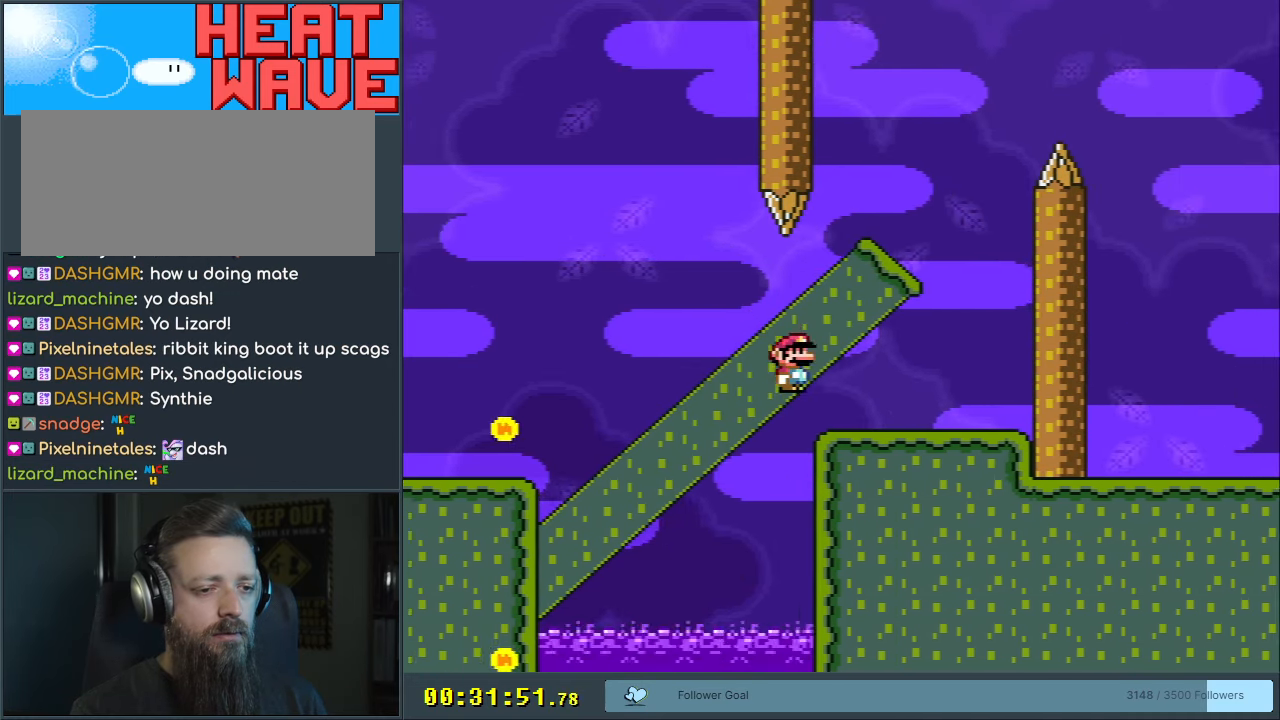
{"buttons": ["B", "Y"], "events": [[117, "A", "up"], [117, "DPAD_RIGHT", "up"], [183, "X", "up"], [183, "Y", "down"], [233, "DPAD_LEFT", "down"], [300, "DPAD_LEFT", "up"], [333, "B", "down"]]}
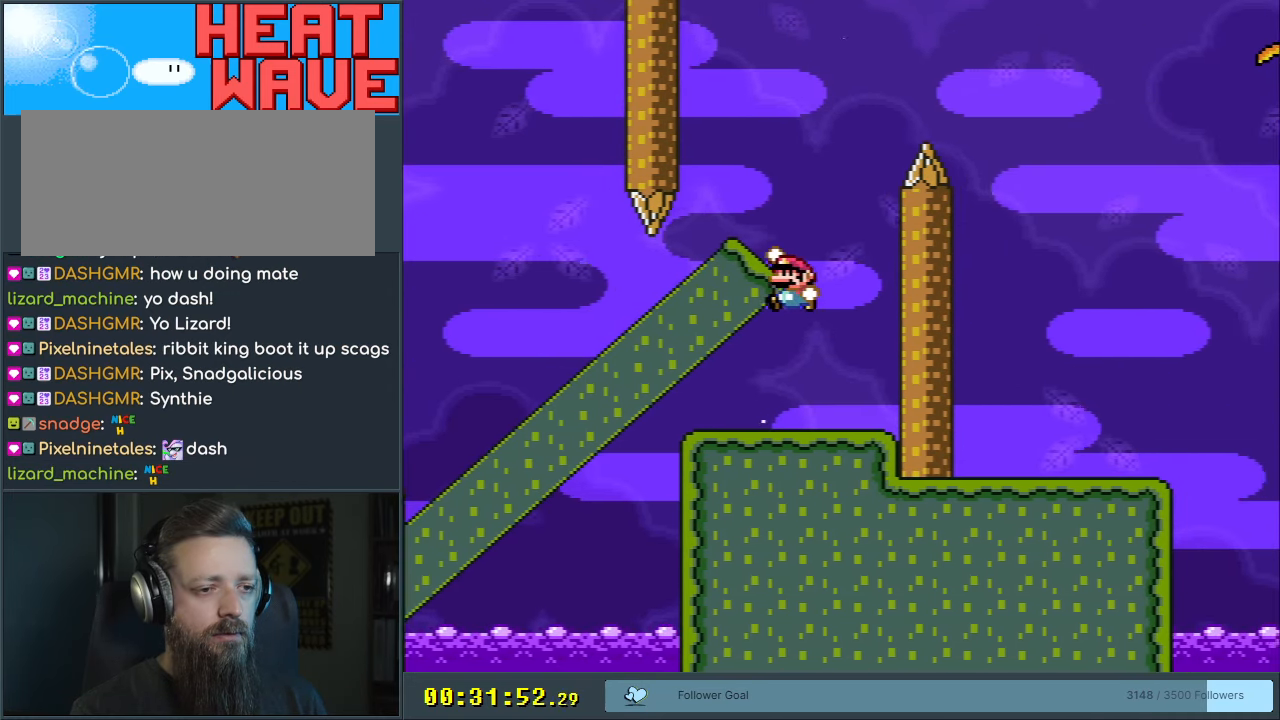
{"buttons": ["B", "Y", "DPAD_RIGHT"], "events": [[100, "DPAD_LEFT", "down"], [200, "B", "up"], [300, "DPAD_LEFT", "up"], [317, "DPAD_RIGHT", "down"], [400, "B", "down"]]}
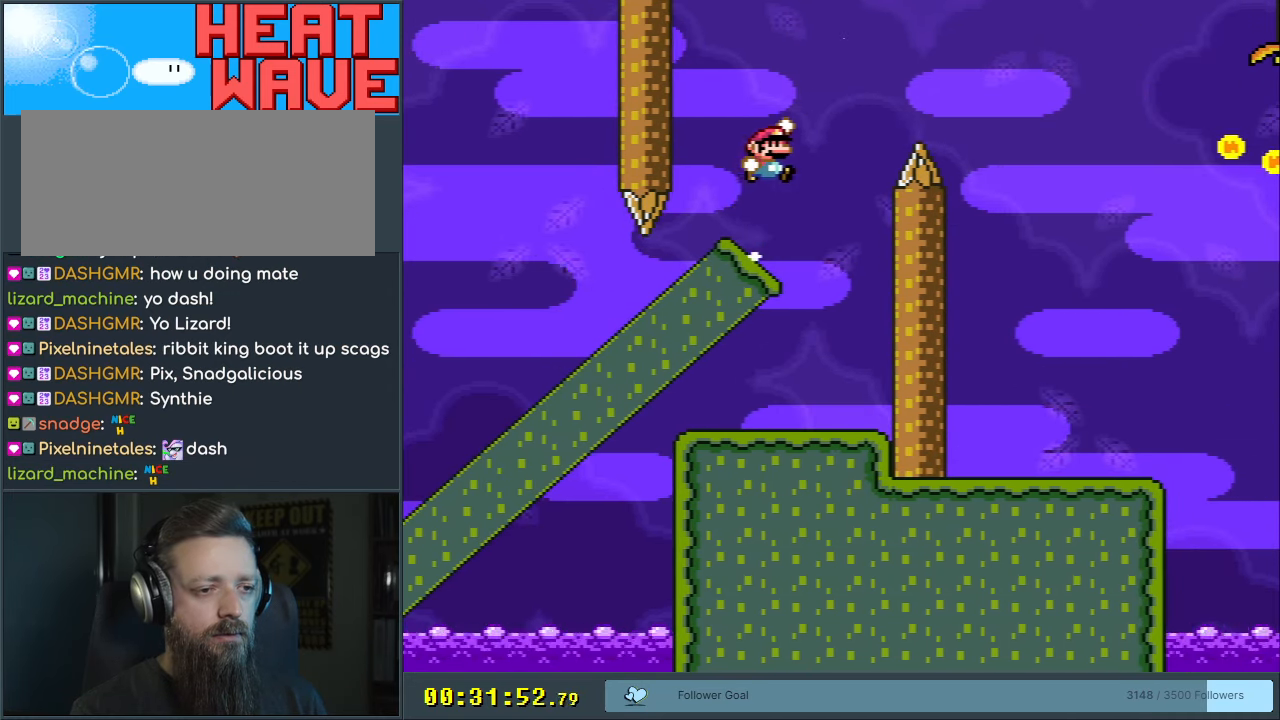
{"buttons": ["B", "Y"], "events": [[467, "DPAD_RIGHT", "up"]]}
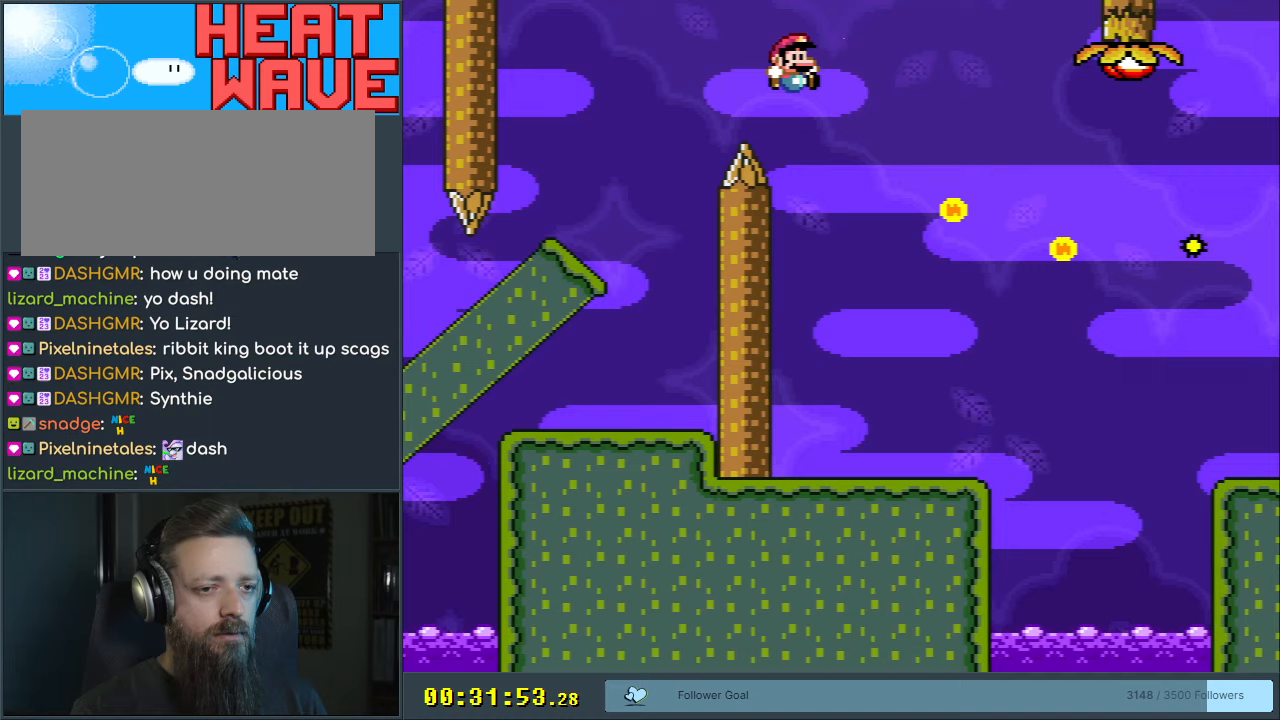
{"buttons": ["X", "DPAD_RIGHT"], "events": [[83, "DPAD_LEFT", "down"], [167, "X", "down"], [283, "Y", "up"], [300, "B", "up"], [300, "DPAD_LEFT", "up"], [400, "DPAD_RIGHT", "down"]]}
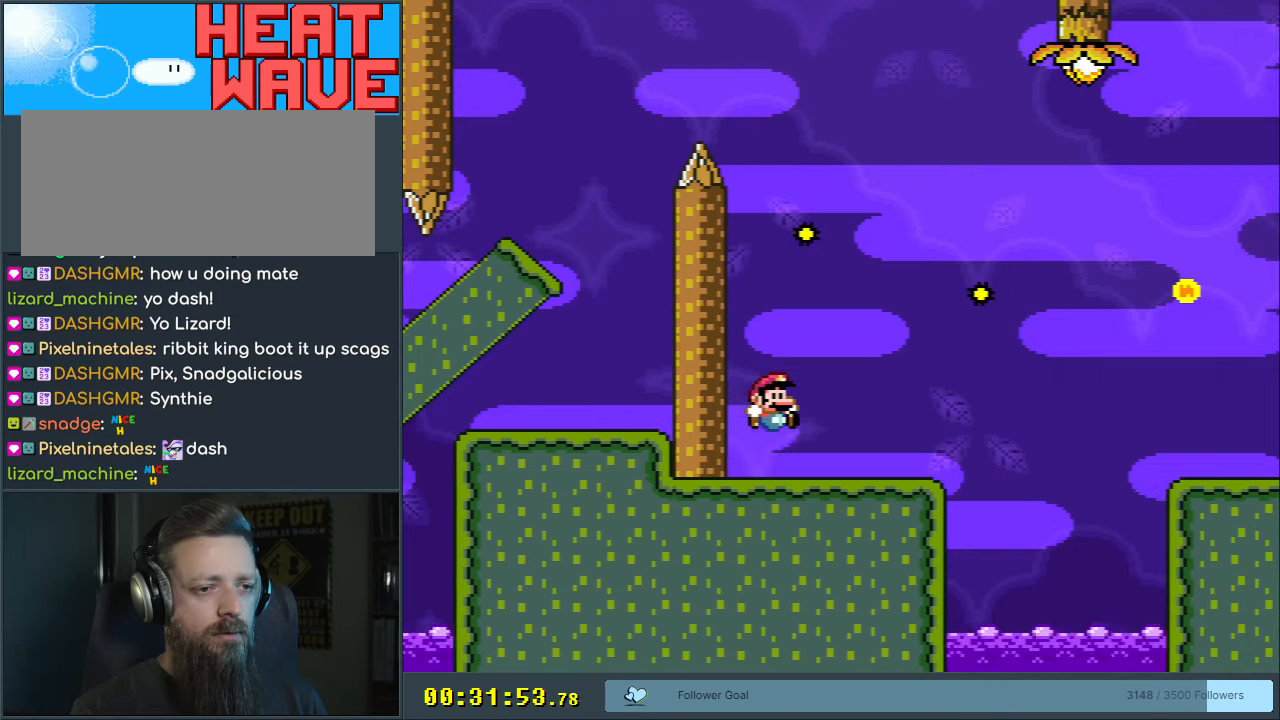
{"buttons": ["X"], "events": [[217, "DPAD_RIGHT", "up"], [350, "DPAD_LEFT", "down"], [467, "DPAD_LEFT", "up"]]}
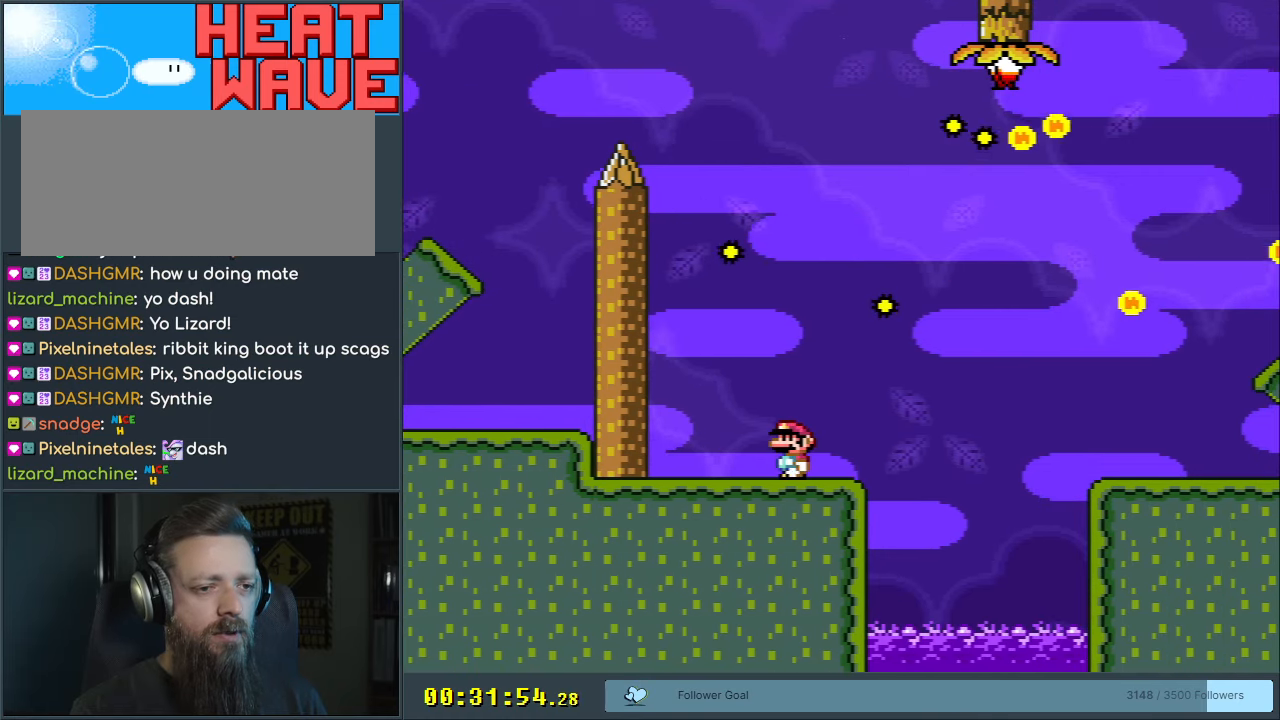
{"buttons": ["X"], "events": []}
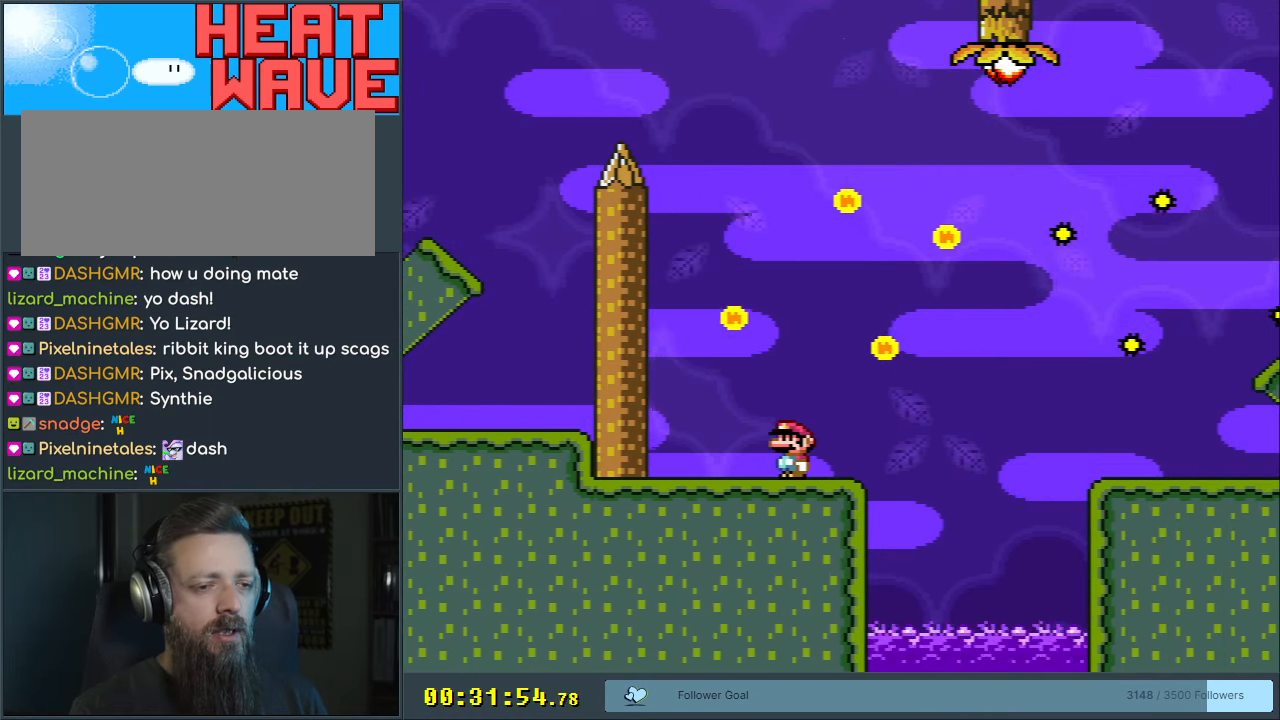
{"buttons": ["X"], "events": [[300, "DPAD_RIGHT", "down"], [400, "DPAD_RIGHT", "up"]]}
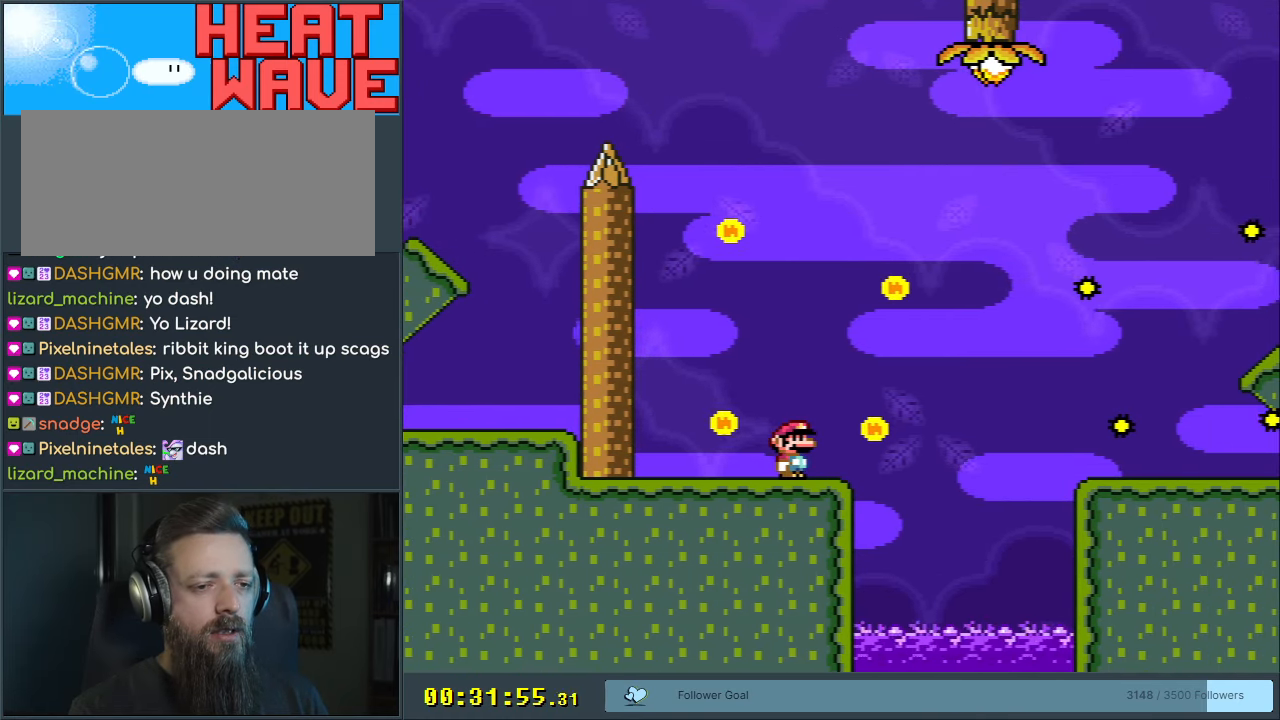
{"buttons": ["Y"], "events": [[83, "X", "up"], [183, "Y", "down"]]}
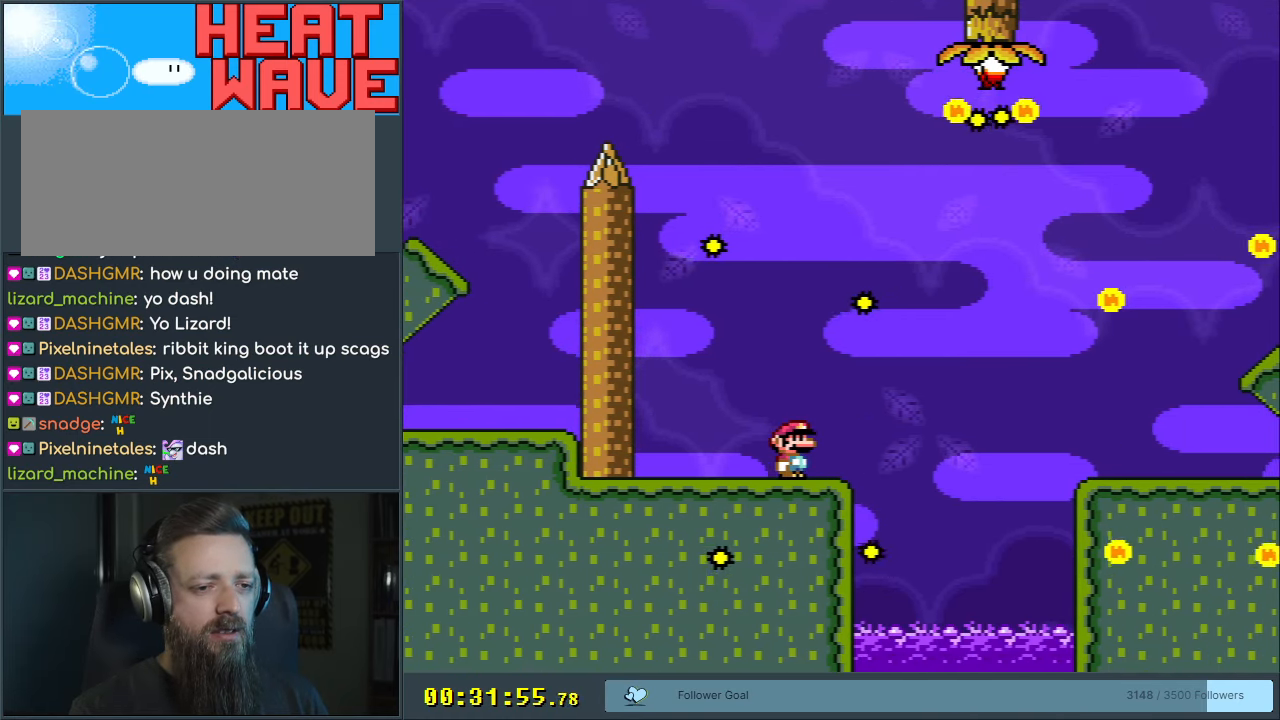
{"buttons": ["Y"], "events": [[267, "DPAD_LEFT", "down"], [317, "DPAD_LEFT", "up"]]}
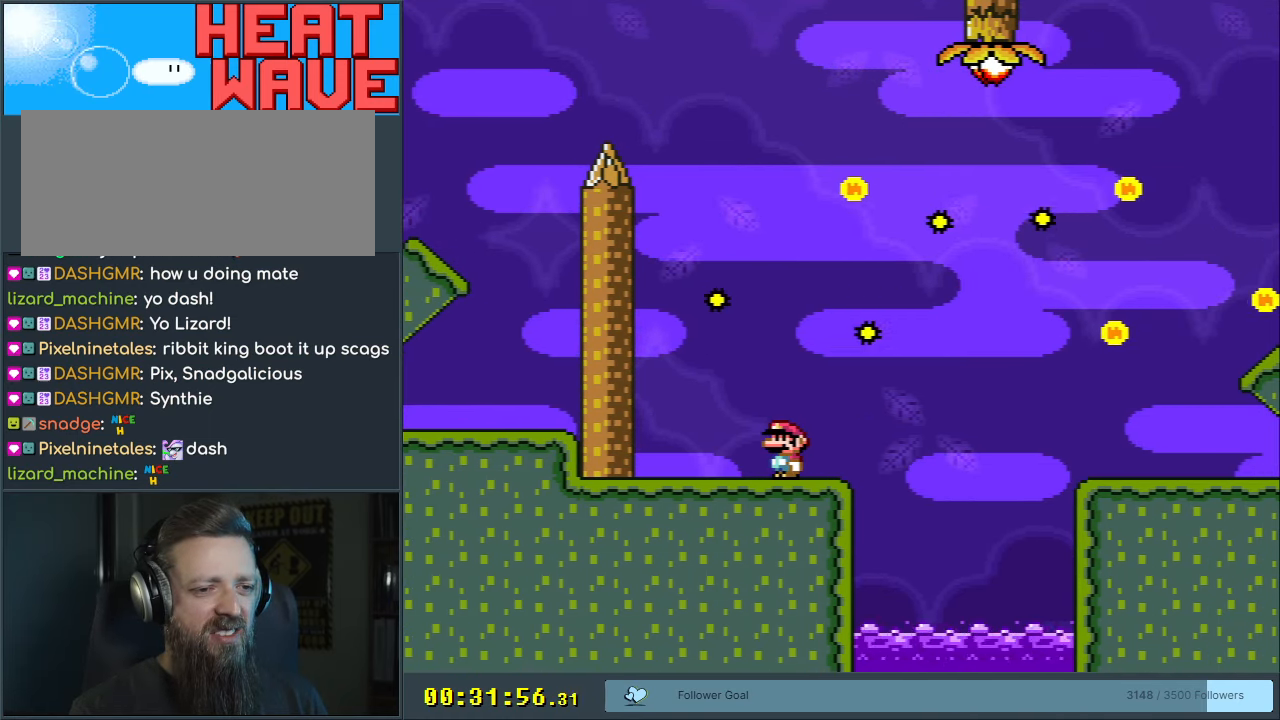
{"buttons": ["B", "Y", "DPAD_RIGHT"], "events": [[433, "DPAD_RIGHT", "down"], [500, "B", "down"]]}